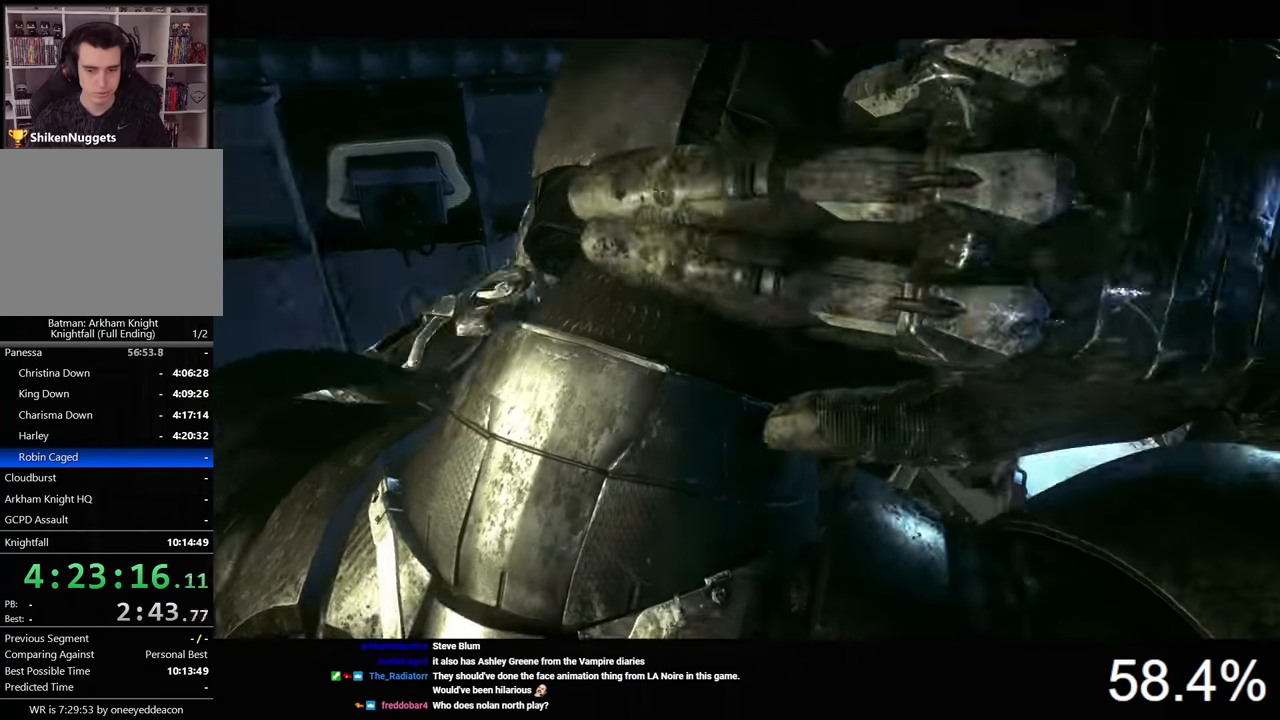
Gameplay with keyboard and mouse; each line is a JSON object with the keys and mouse buttons held at the frame after it. "events" lists presses ("down") and releases ("up") of "1", "2", "3", "4", "5", "a", "alt", "c", "caps_lock", "ctrl", "d", "e", "f", "g", "q", "r", "s", "shift", "space", "t", "tab", "v", "w", "x", "z", "mouse_left", "mouse_wheel" and "mouse_right" between this image and that frame as [ms after this image, input, new state], when the widget could be followed in between. "mouse_left", "mouse_wheel", "mouse_right" = the "left", "wheel", "right" buttons of the "mouse" list. No other keys are recorded. "wheel" means that the mouse wheel is clicked or scrolled. "mouse_move" is the direction in which the mouse moves at that frame (one of eight, or "still"), when it could be read.
{"keys": ["ctrl", "d", "w"], "mouse": [], "mouse_move": "still", "events": [[67, "d", "down"], [100, "w", "down"], [267, "ctrl", "down"]]}
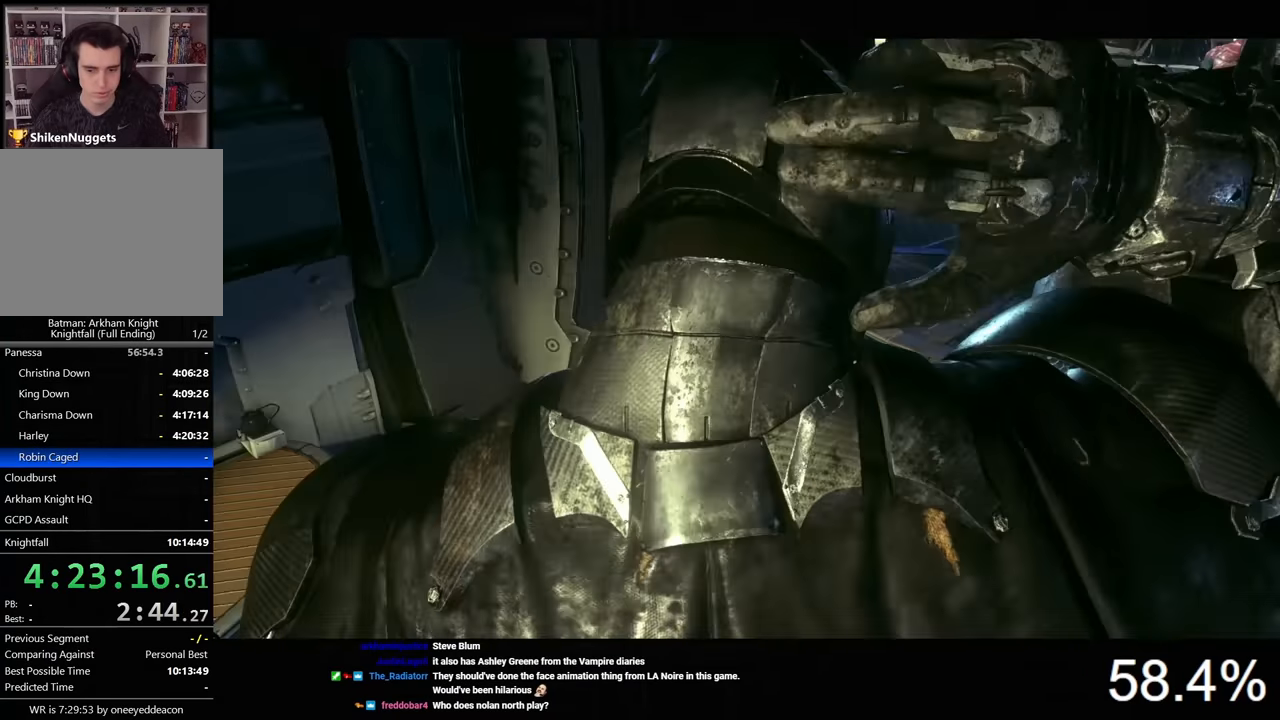
{"keys": ["ctrl", "w"], "mouse": [], "mouse_move": "still", "events": [[367, "d", "up"]]}
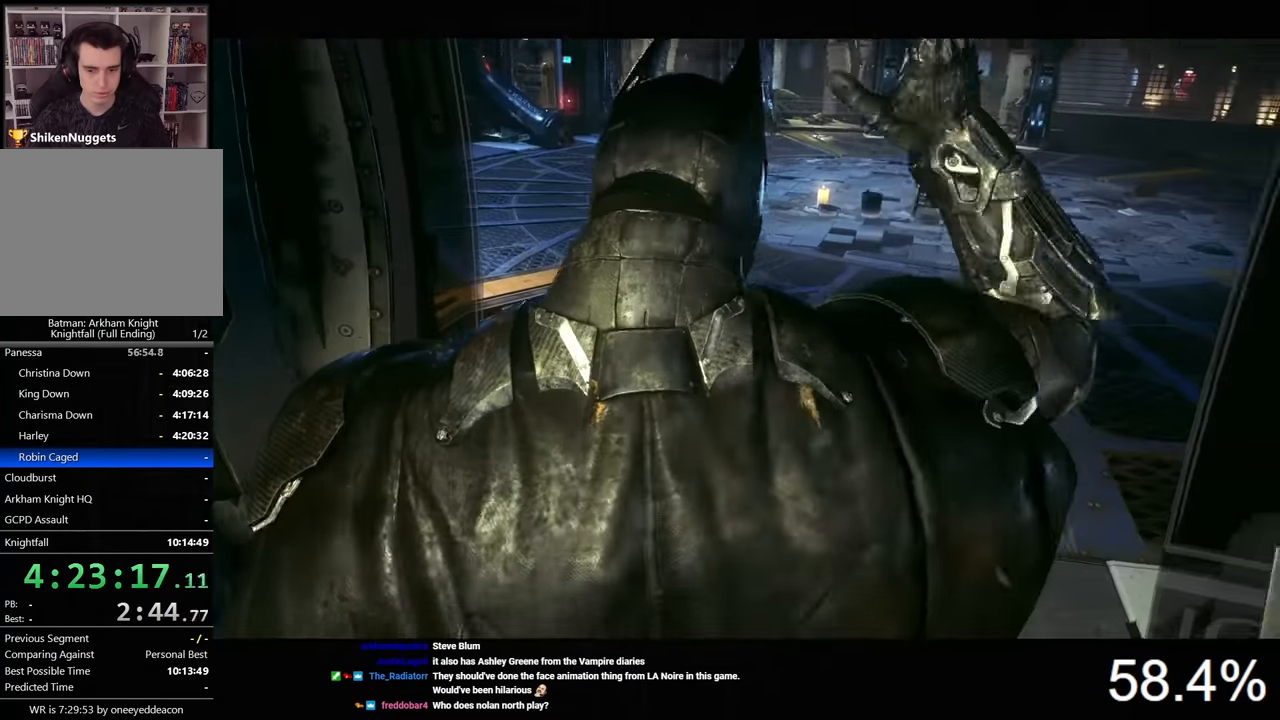
{"keys": ["ctrl", "w"], "mouse": [], "mouse_move": "still", "events": []}
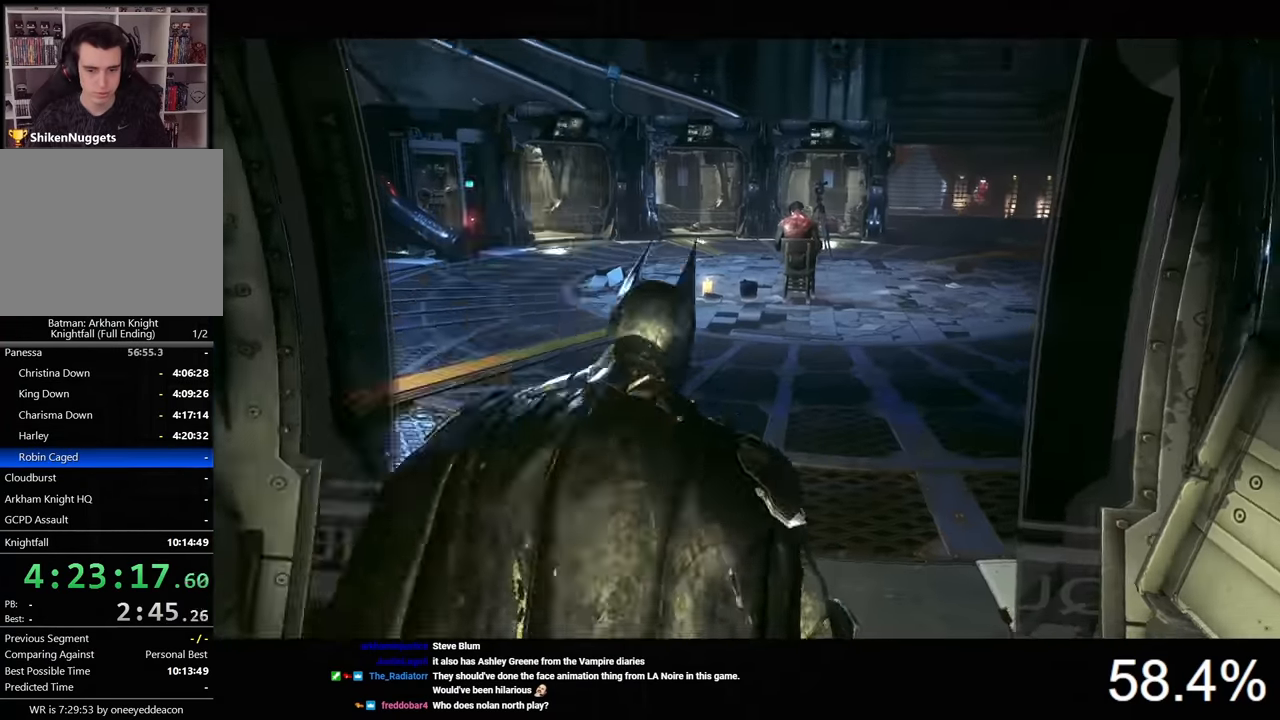
{"keys": ["ctrl", "w"], "mouse": [], "mouse_move": "still", "events": []}
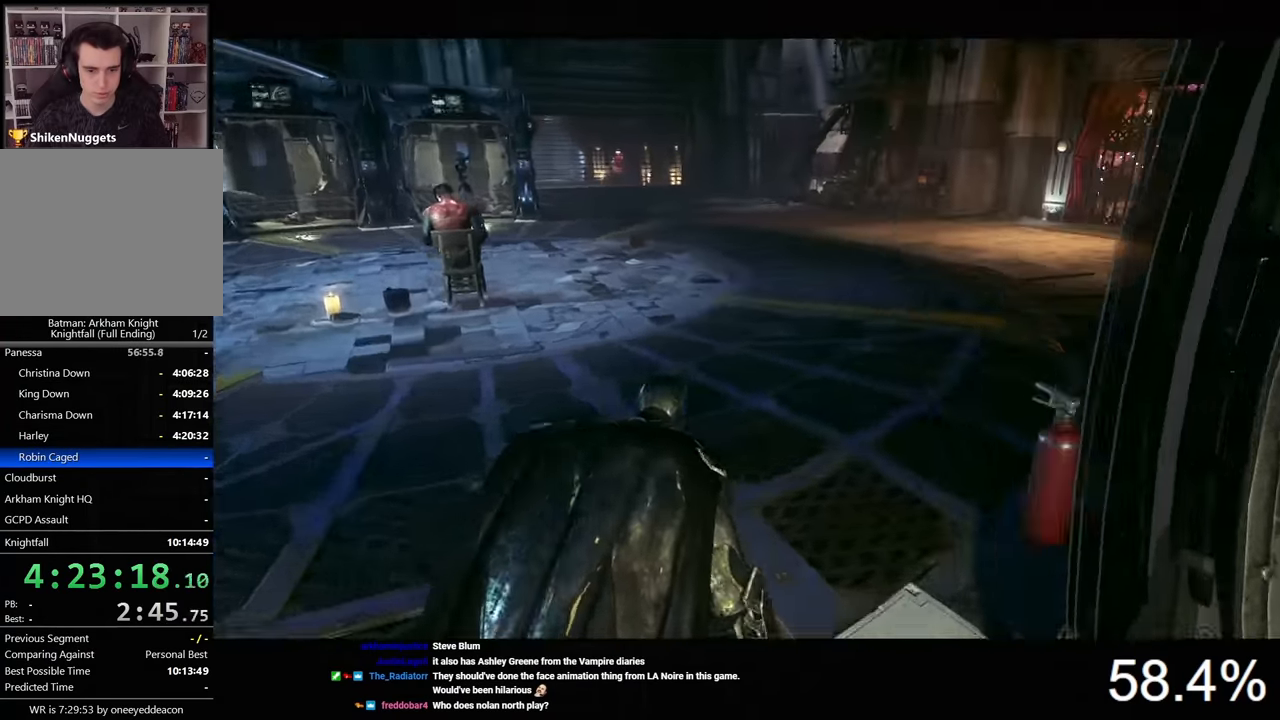
{"keys": ["ctrl", "w"], "mouse": [], "mouse_move": "still", "events": []}
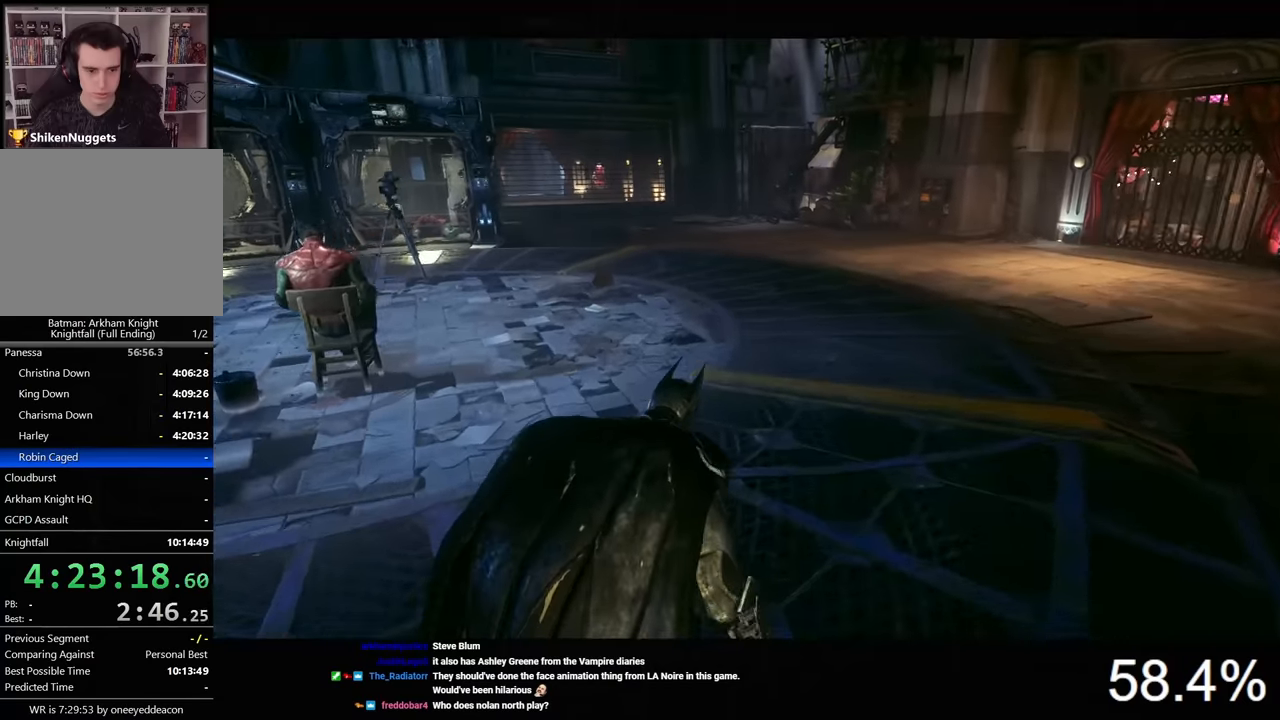
{"keys": ["ctrl", "d", "w"], "mouse": [], "mouse_move": "still", "events": [[233, "d", "down"]]}
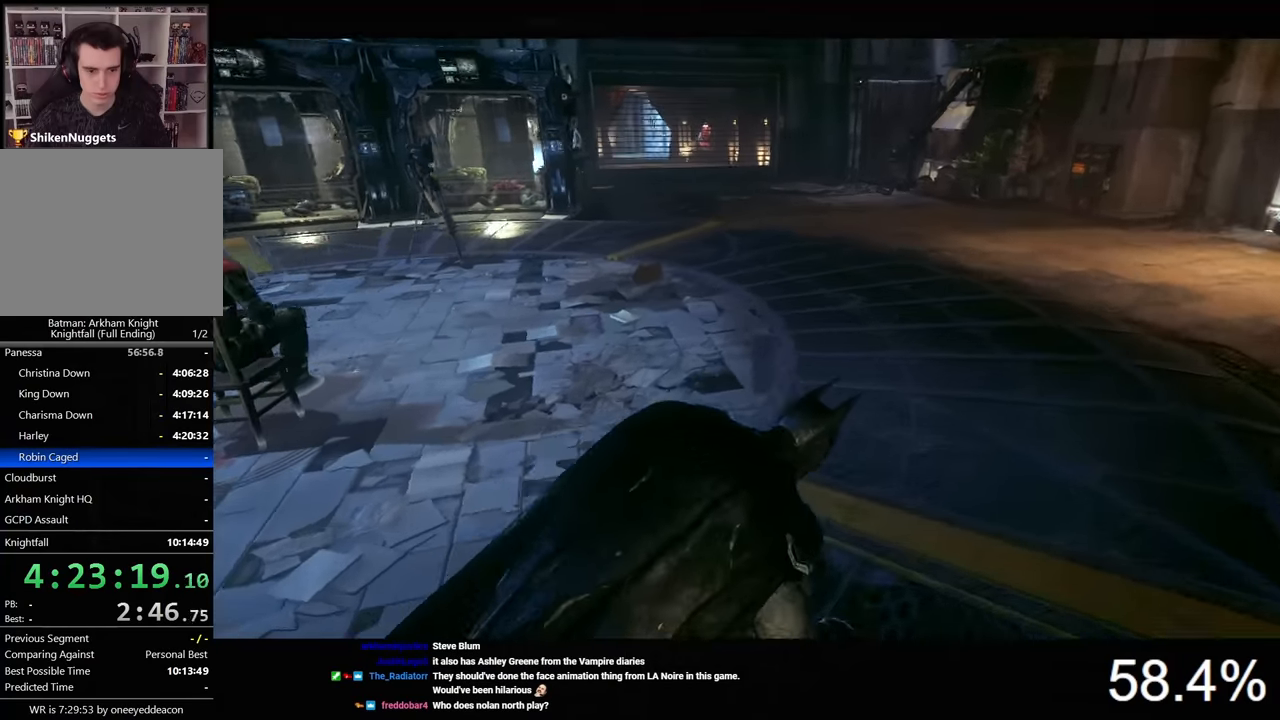
{"keys": ["ctrl", "d", "w"], "mouse": [], "mouse_move": "still", "events": []}
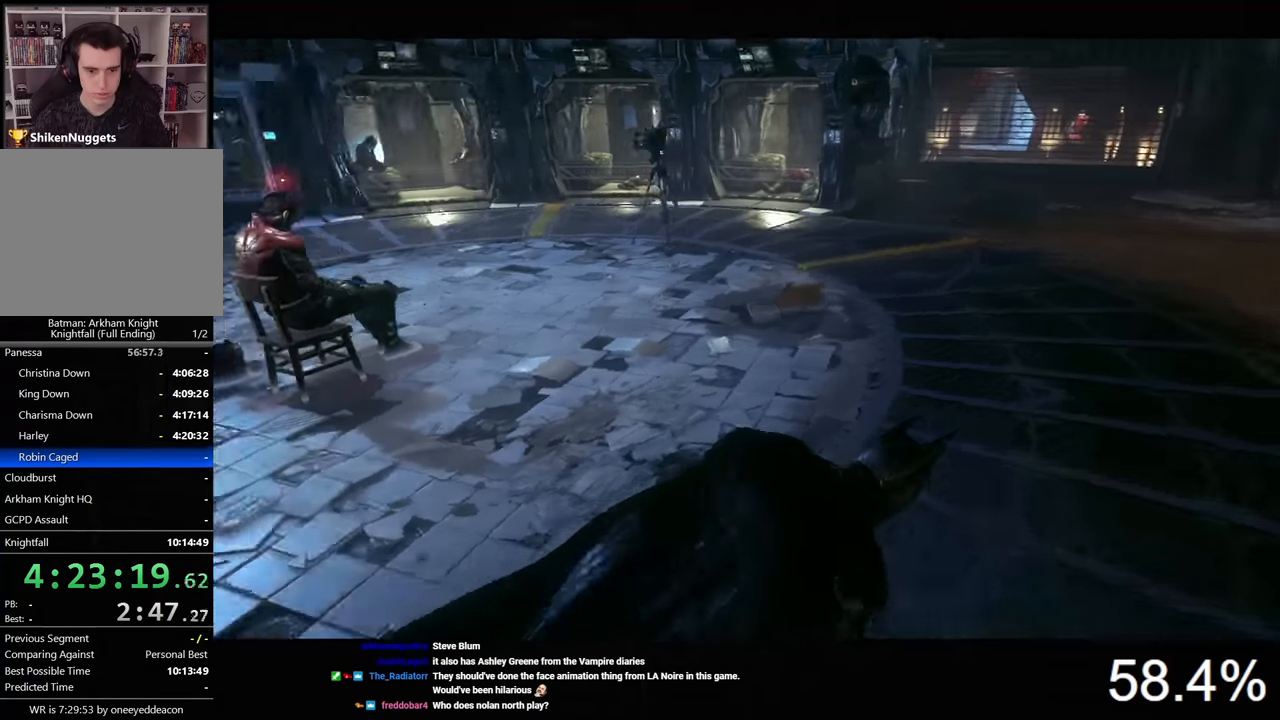
{"keys": ["ctrl"], "mouse": [], "mouse_move": "left", "events": [[333, "w", "up"], [367, "d", "up"]]}
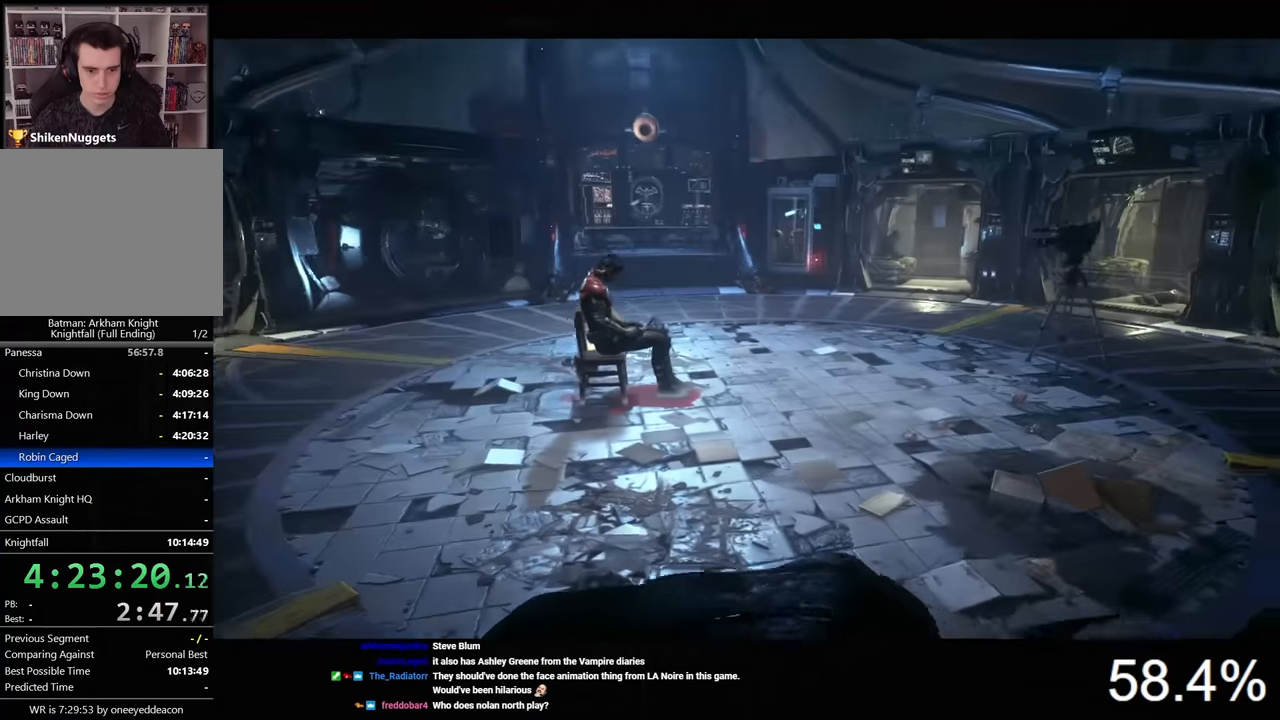
{"keys": ["ctrl"], "mouse": [], "mouse_move": "still", "events": [[367, "d", "down"], [433, "w", "down"], [467, "d", "up"], [500, "w", "up"]]}
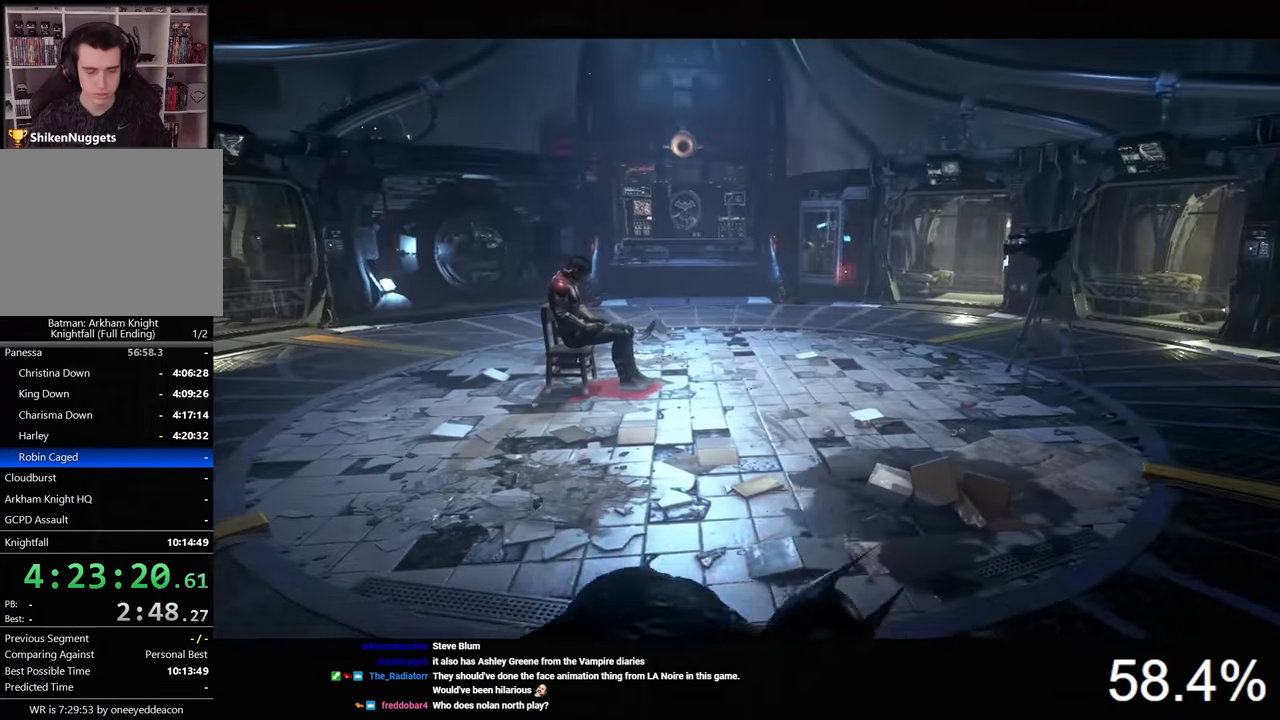
{"keys": ["ctrl"], "mouse": [], "mouse_move": "still", "events": [[433, "d", "down"], [467, "d", "up"]]}
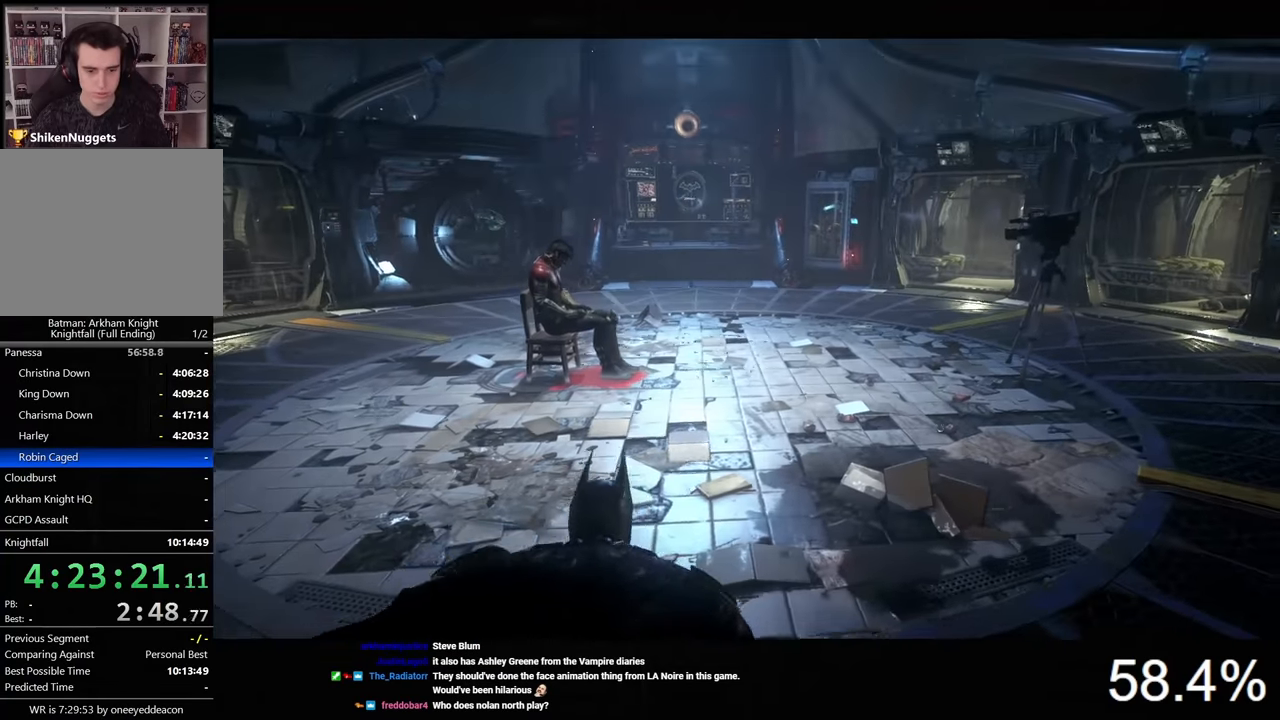
{"keys": ["ctrl"], "mouse": [], "mouse_move": "still", "events": [[433, "w", "down"], [467, "w", "up"]]}
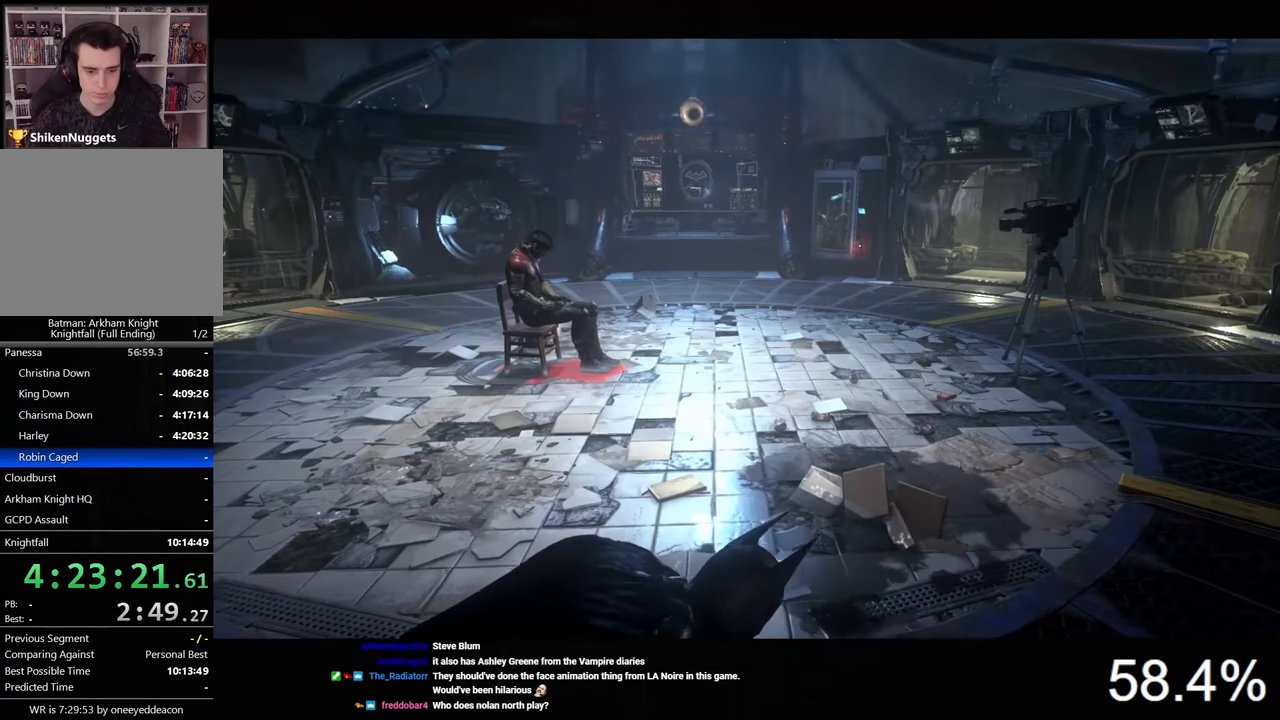
{"keys": ["ctrl"], "mouse": [], "mouse_move": "still", "events": []}
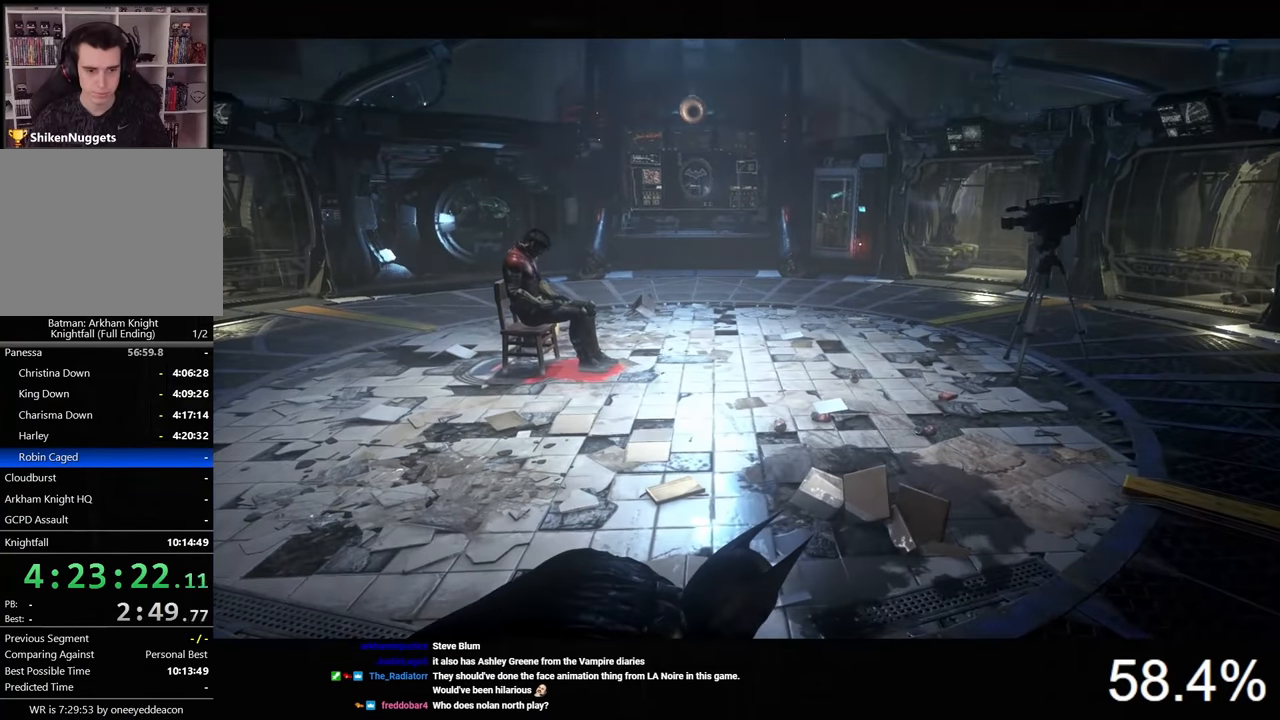
{"keys": ["ctrl"], "mouse": [], "mouse_move": "right", "events": []}
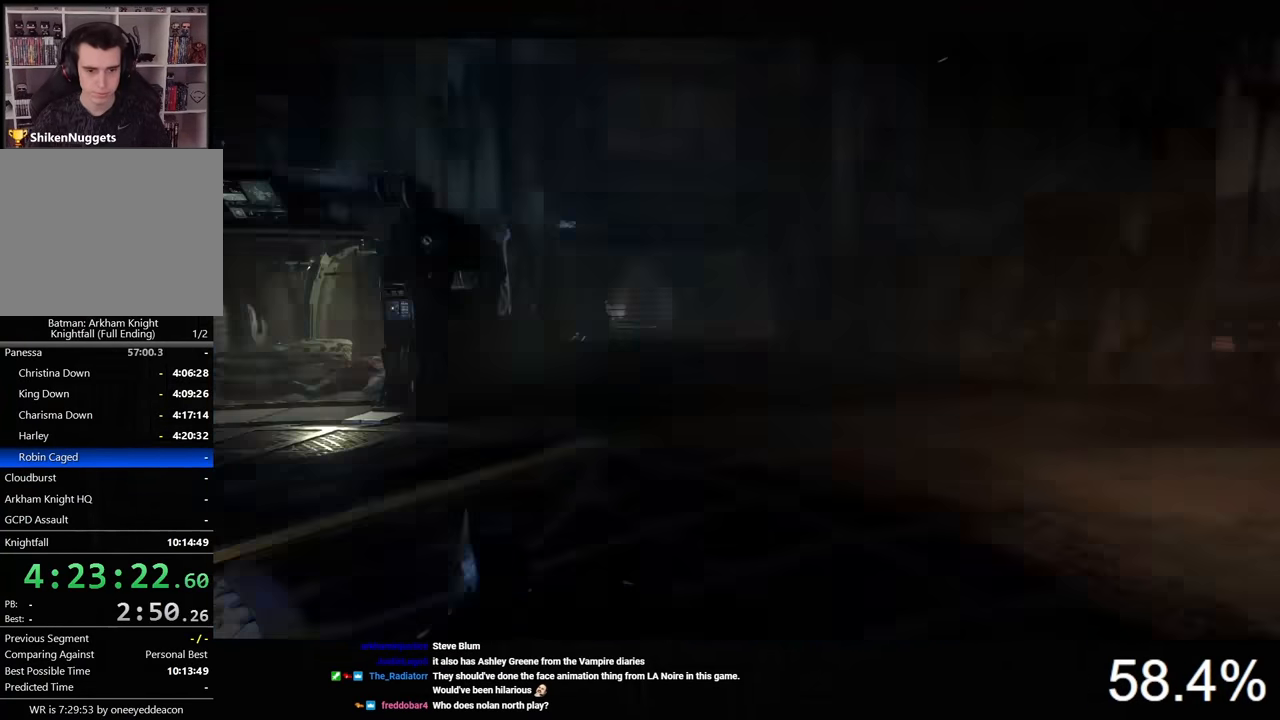
{"keys": ["ctrl"], "mouse": [], "mouse_move": "left", "events": []}
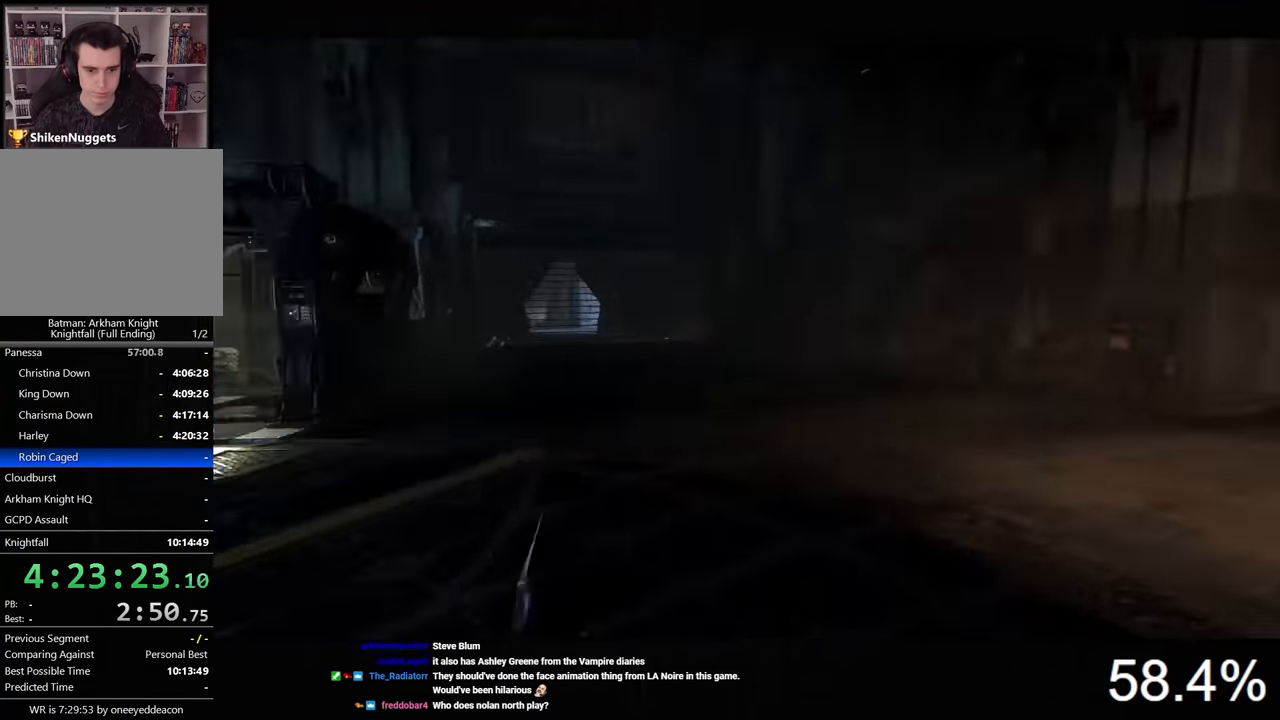
{"keys": ["ctrl"], "mouse": [], "mouse_move": "right", "events": []}
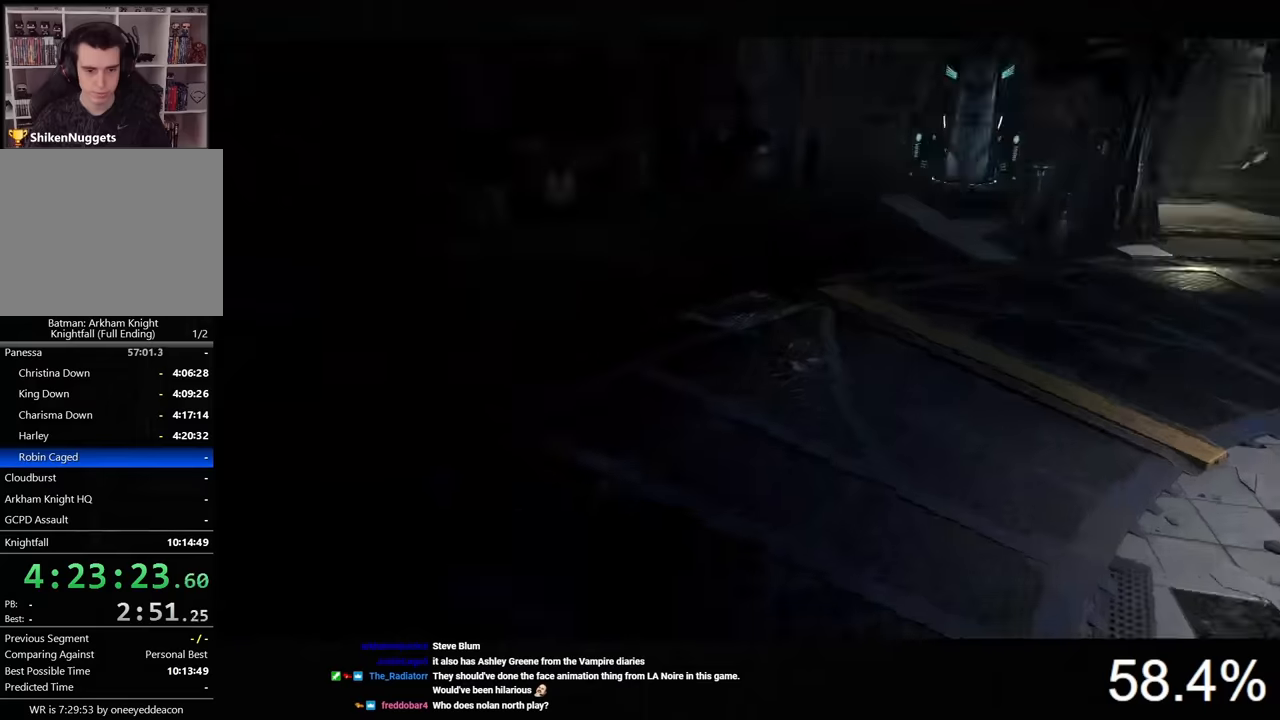
{"keys": ["ctrl"], "mouse": [], "mouse_move": "up-left", "events": []}
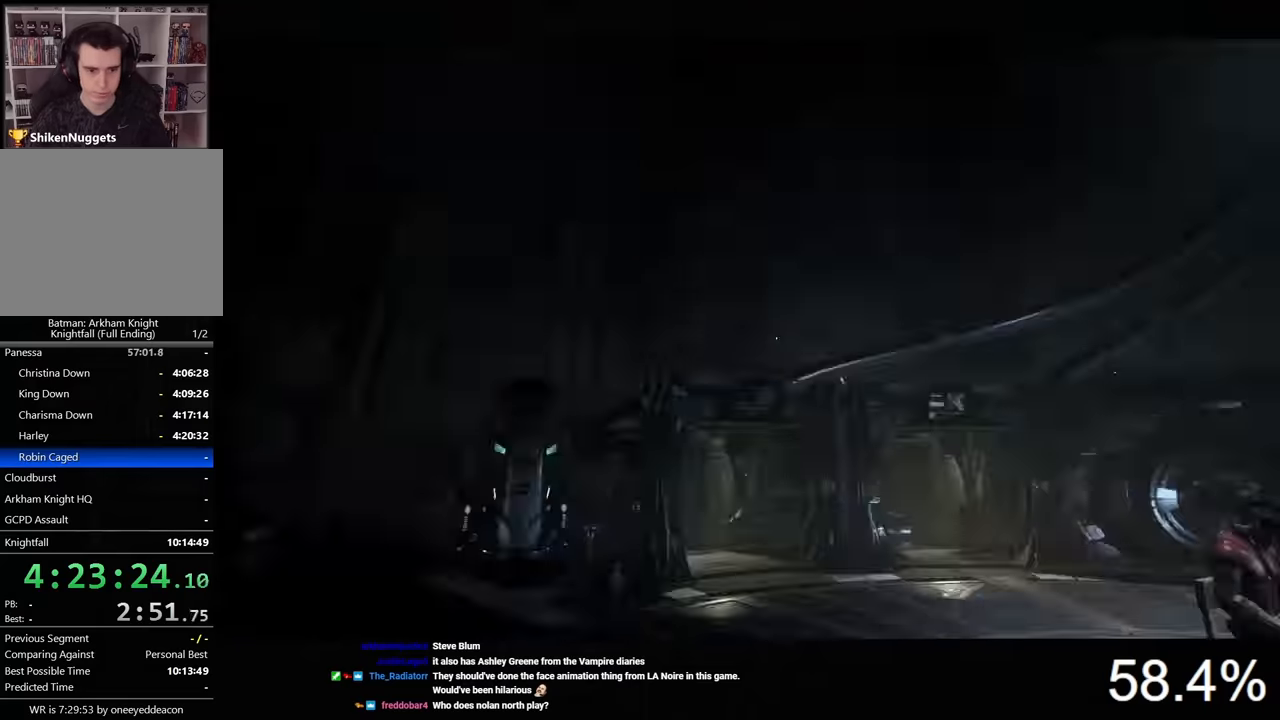
{"keys": ["ctrl"], "mouse": [], "mouse_move": "up", "events": []}